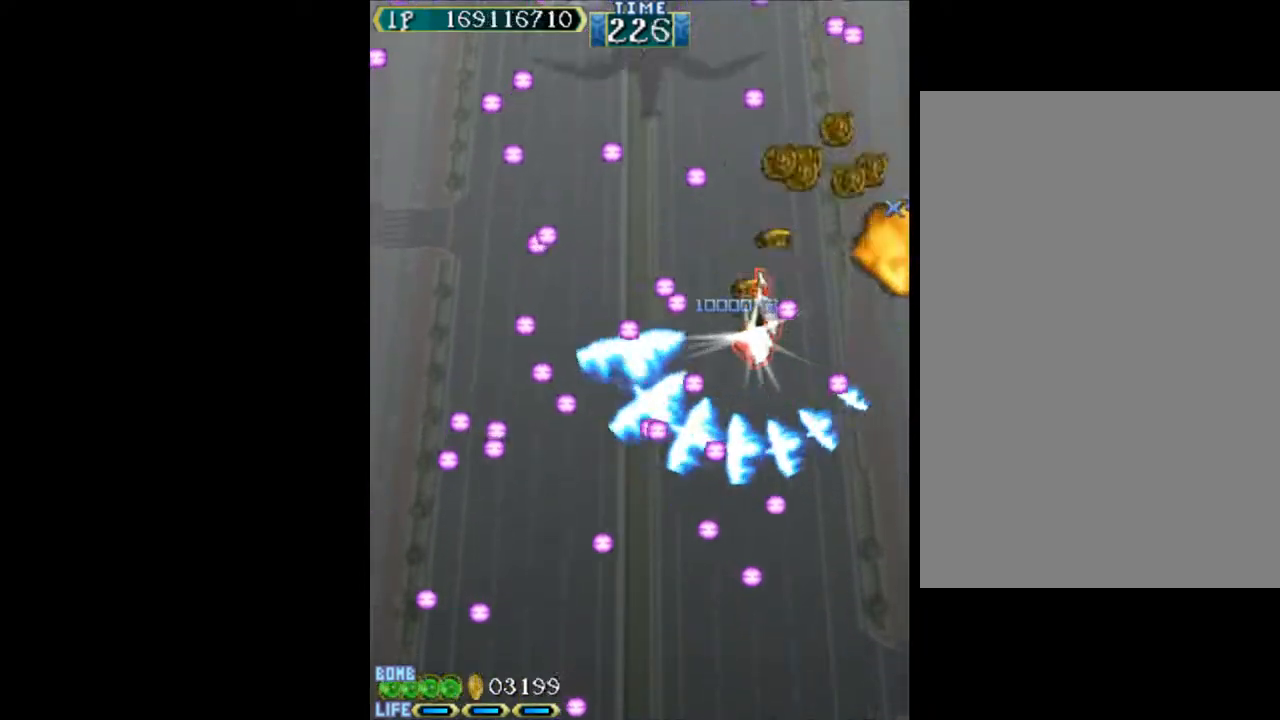
Gameplay with keyboard; each line is a JSON object with the keys held at the frame after it. "events" lists presses ("down") and releases ("up") of "c", "d", "down", "left", "q", "right", "s", "shift", "space", "up", "w" and "x" between this image and that frame as [ms after this image, input, new state], when the widget could be followed in between. No other keys are recorded. Mouse input is not recorded.
{"keys": ["left", "w"], "events": [[100, "down", "down"], [100, "left", "down"], [283, "left", "up"], [367, "down", "up"], [367, "left", "down"]]}
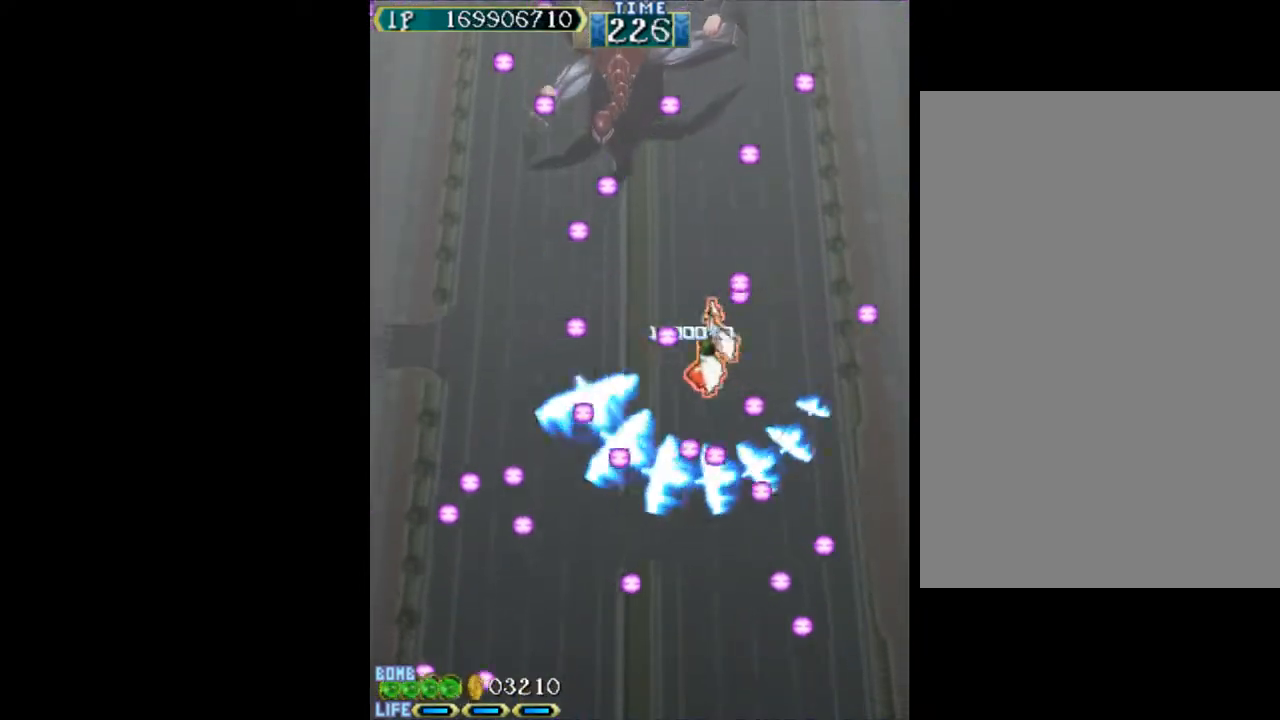
{"keys": ["c", "left"], "events": [[200, "w", "up"], [300, "c", "down"]]}
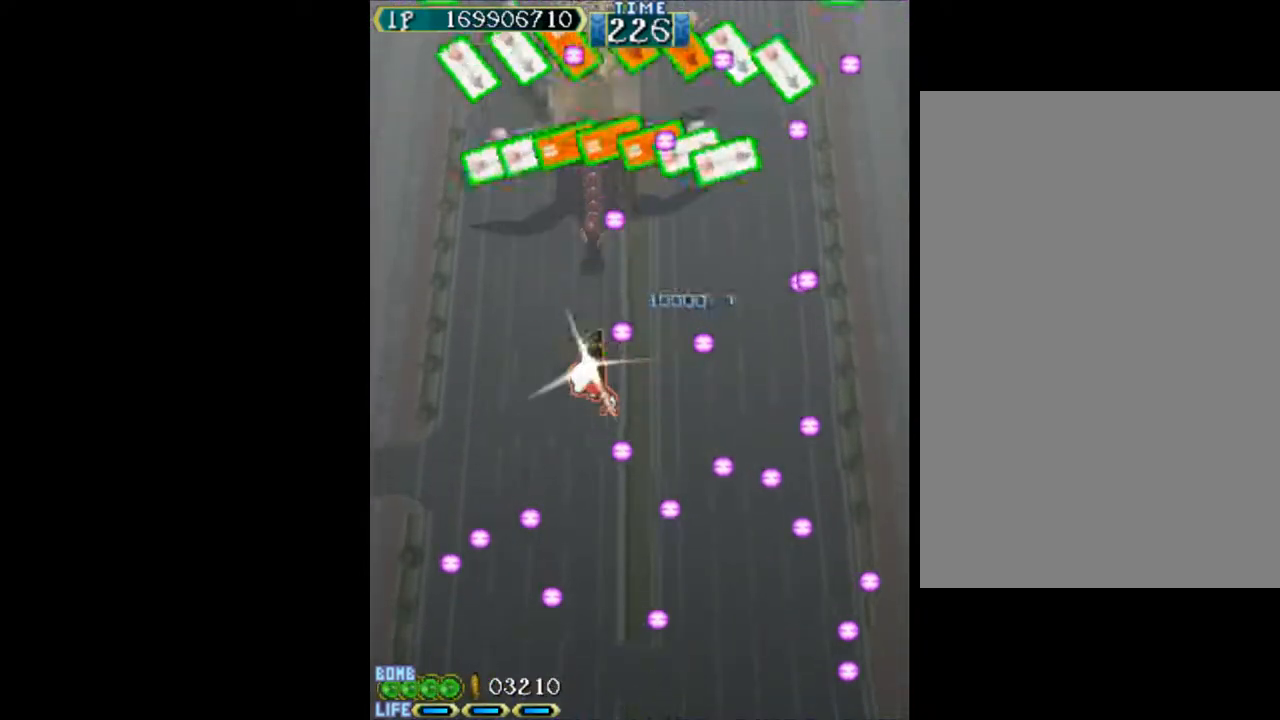
{"keys": ["c"], "events": [[83, "up", "down"], [317, "left", "up"], [400, "up", "up"]]}
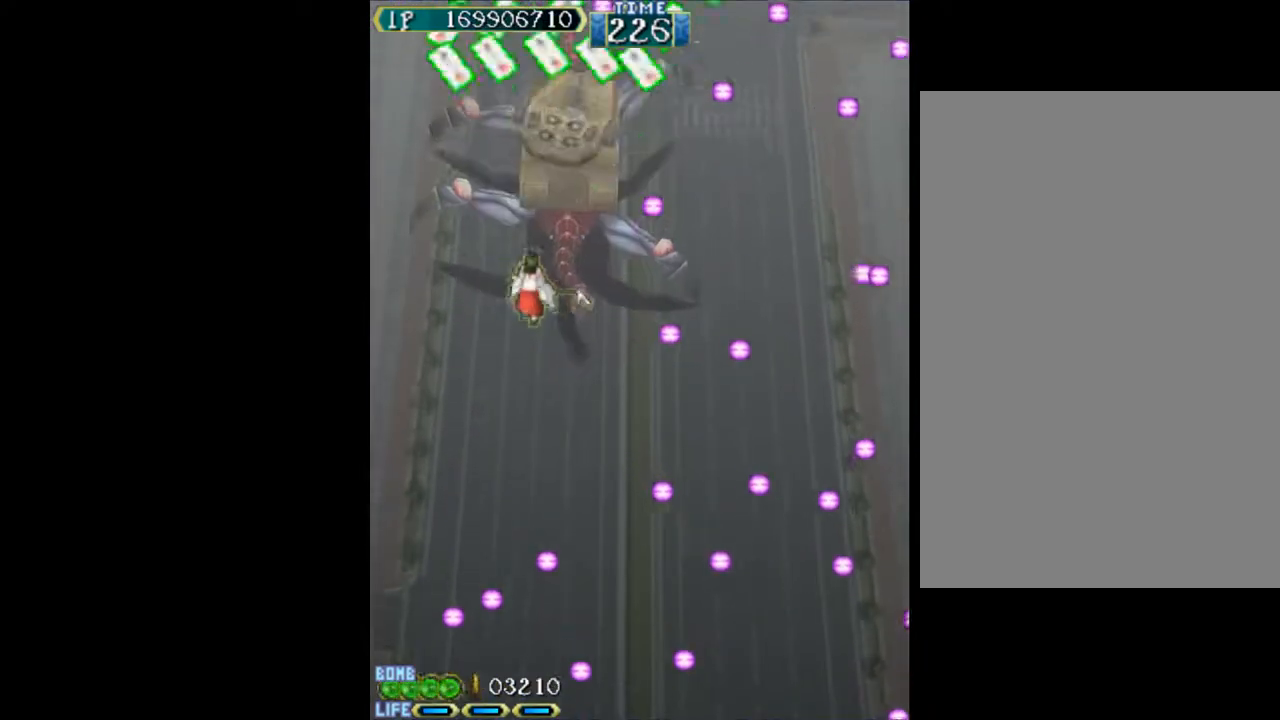
{"keys": ["c"], "events": [[367, "down", "down"], [467, "down", "up"]]}
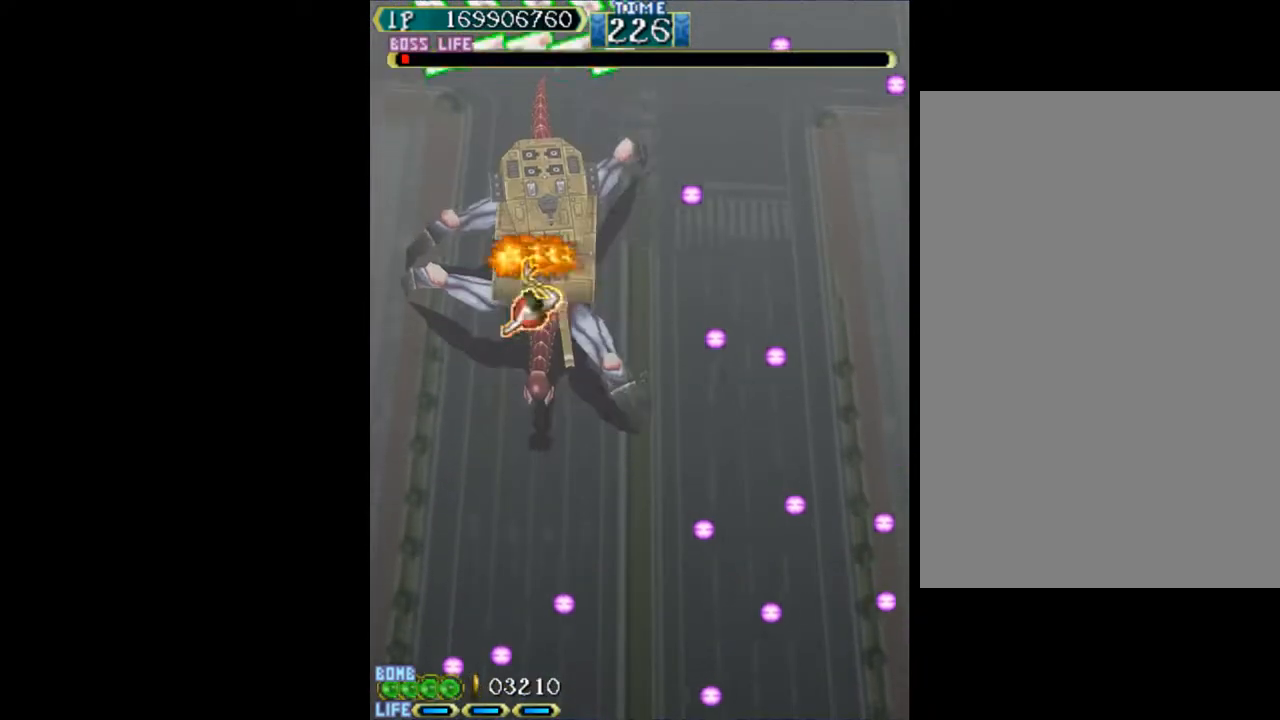
{"keys": ["c"], "events": [[333, "up", "down"], [383, "right", "down"], [433, "up", "up"], [483, "right", "up"]]}
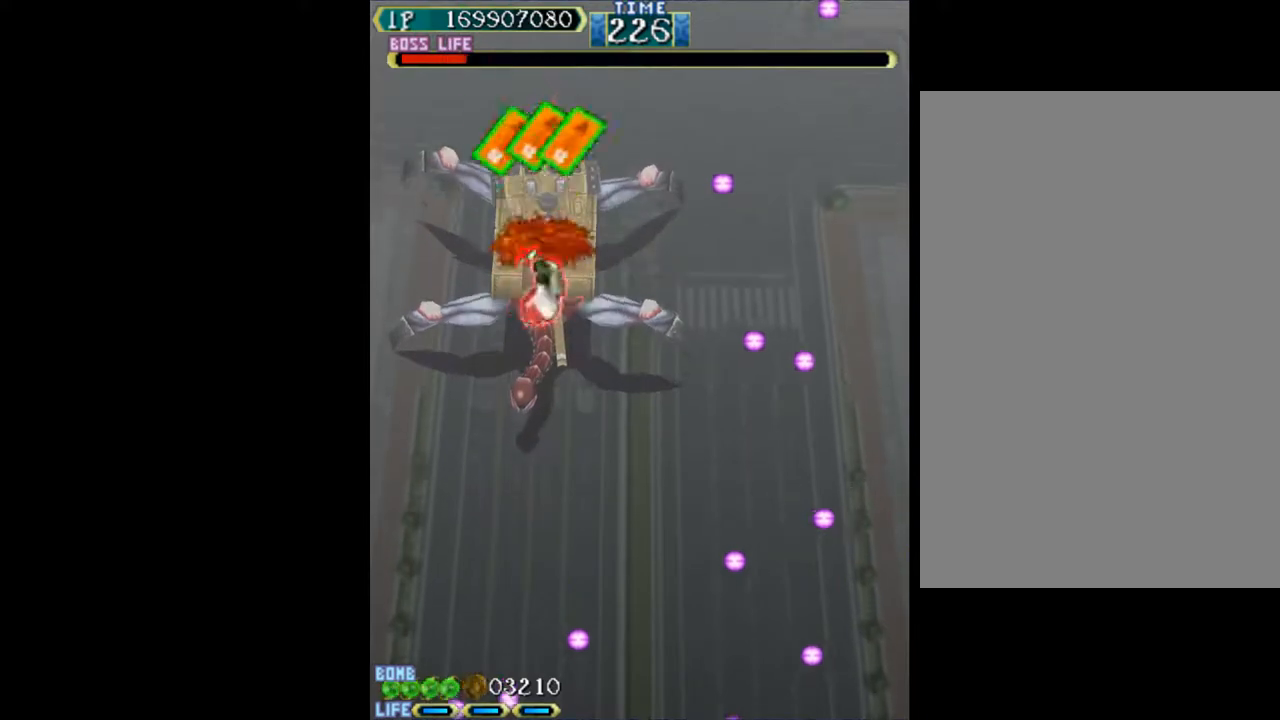
{"keys": ["right", "w"], "events": [[267, "right", "down"], [300, "c", "up"], [300, "down", "down"], [300, "w", "down"], [350, "down", "up"], [350, "right", "up"], [450, "right", "down"]]}
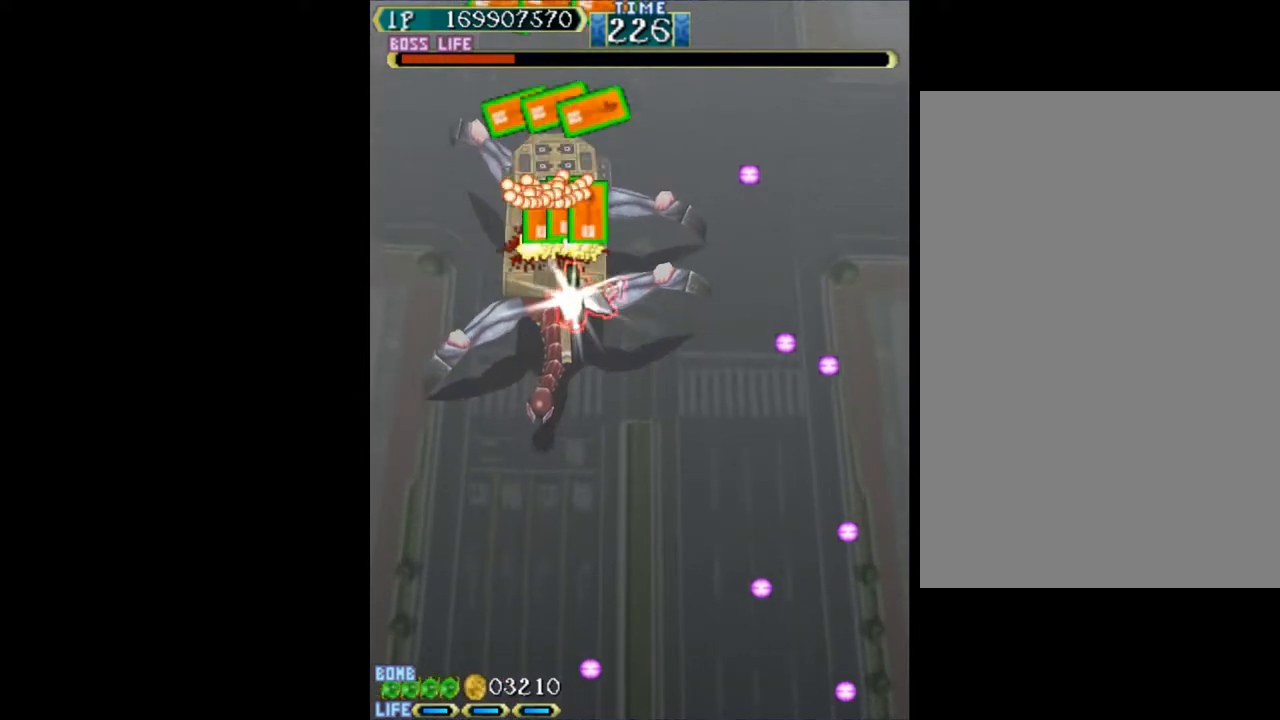
{"keys": ["w"], "events": [[83, "right", "up"], [133, "down", "down"], [133, "right", "down"], [183, "right", "up"], [417, "down", "up"]]}
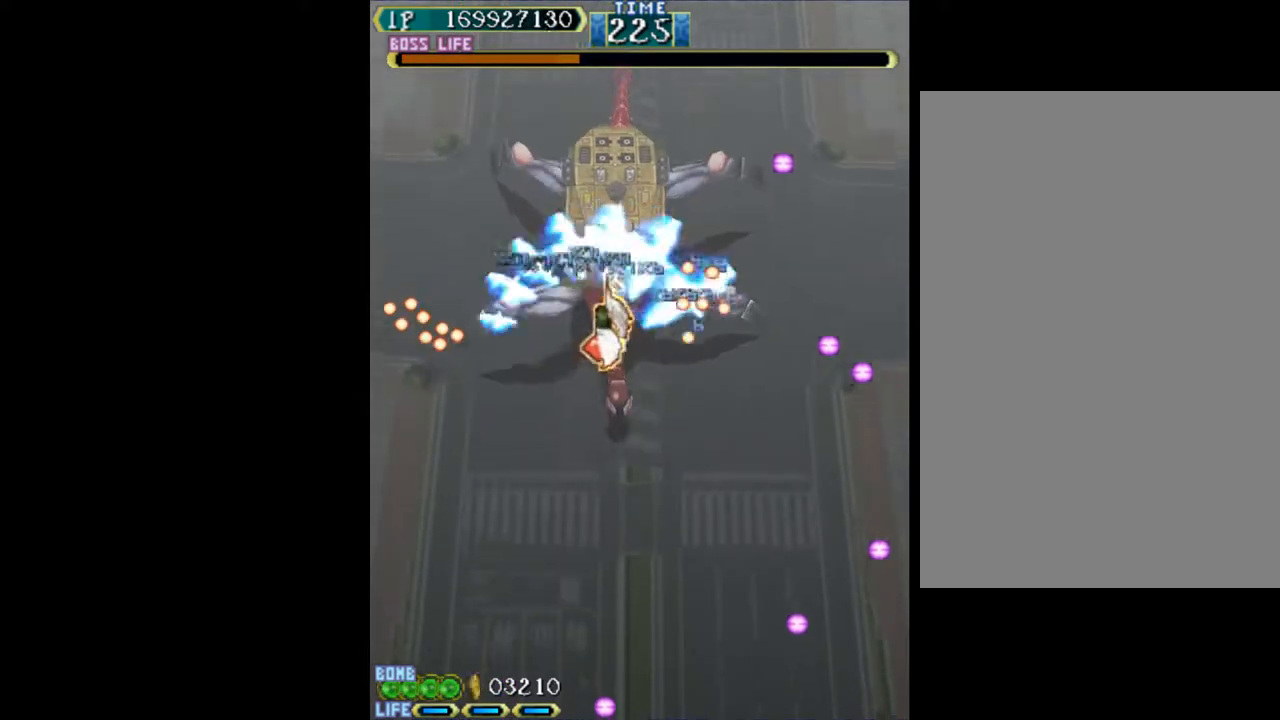
{"keys": ["c"], "events": [[17, "right", "down"], [17, "up", "down"], [50, "w", "up"], [200, "c", "down"], [483, "right", "up"], [483, "up", "up"]]}
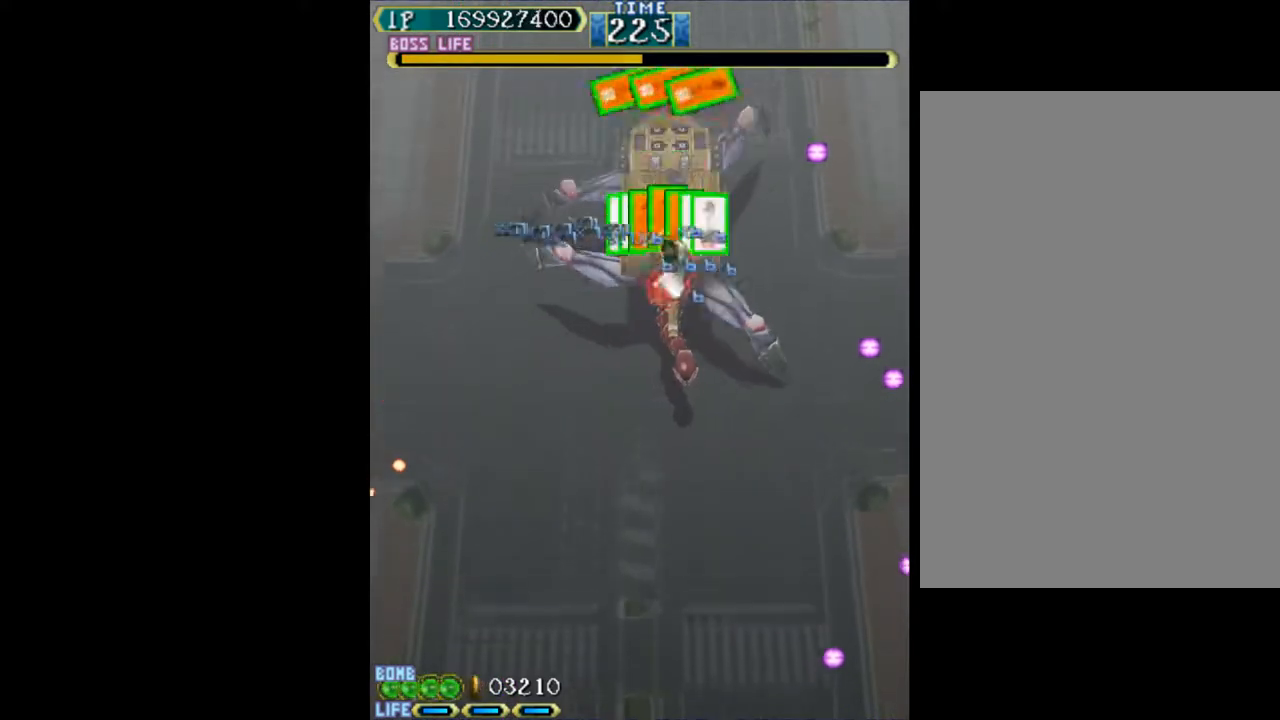
{"keys": ["c"], "events": [[67, "right", "down"], [217, "right", "up"], [300, "right", "down"], [350, "up", "down"], [450, "right", "up"], [450, "up", "up"]]}
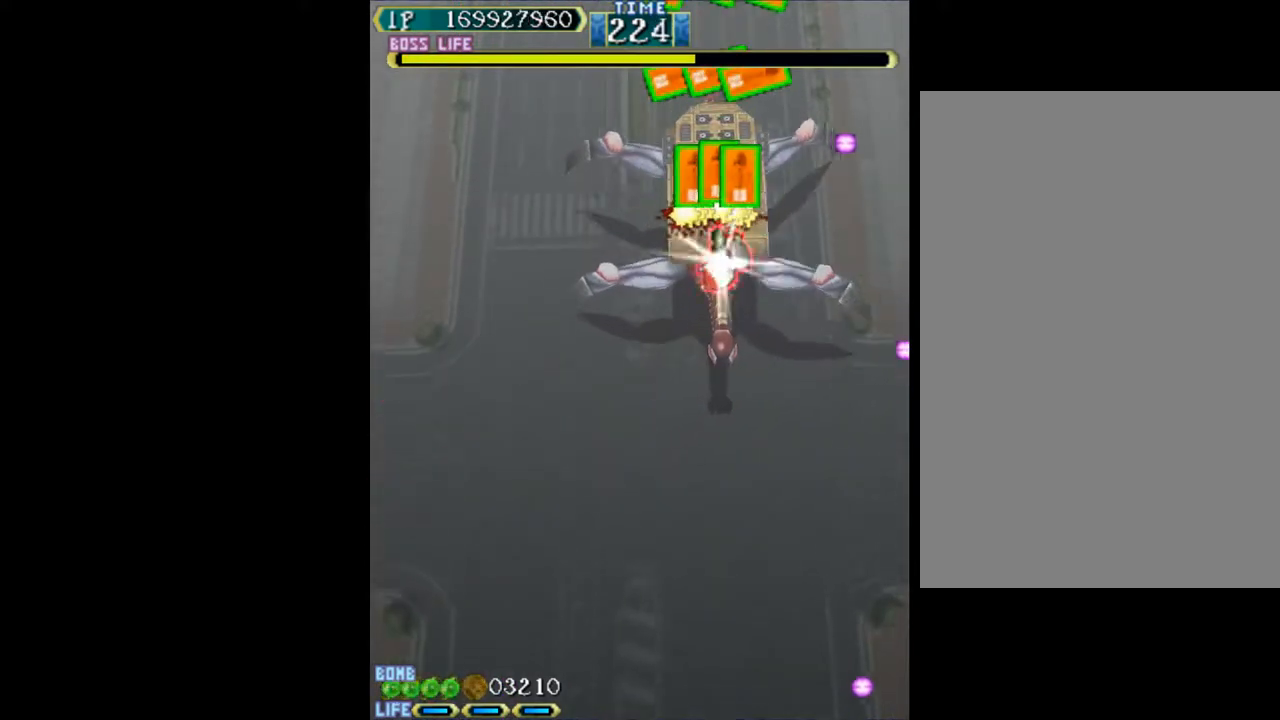
{"keys": ["c", "right"], "events": [[33, "right", "down"], [33, "up", "down"], [133, "right", "up"], [133, "up", "up"], [267, "right", "down"], [367, "right", "up"], [500, "right", "down"]]}
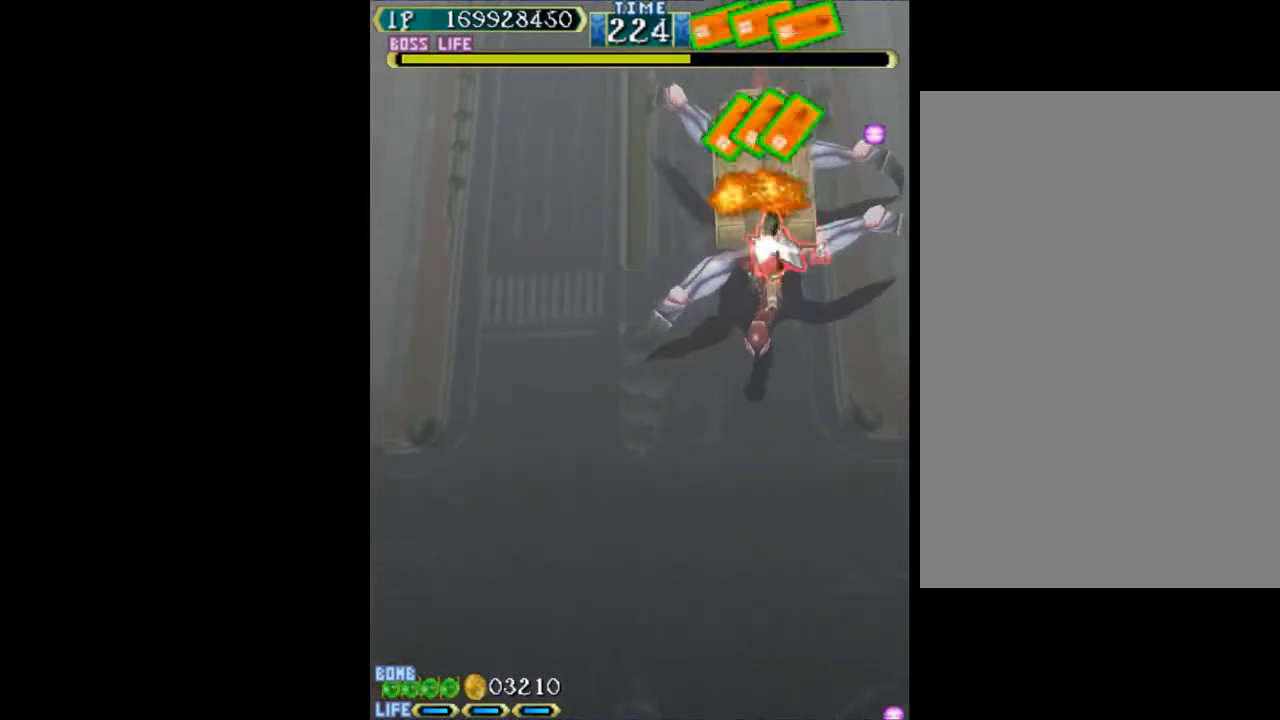
{"keys": ["w"], "events": [[50, "right", "up"], [150, "up", "down"], [200, "c", "up"], [200, "up", "up"], [200, "w", "down"], [283, "right", "down"], [433, "right", "up"]]}
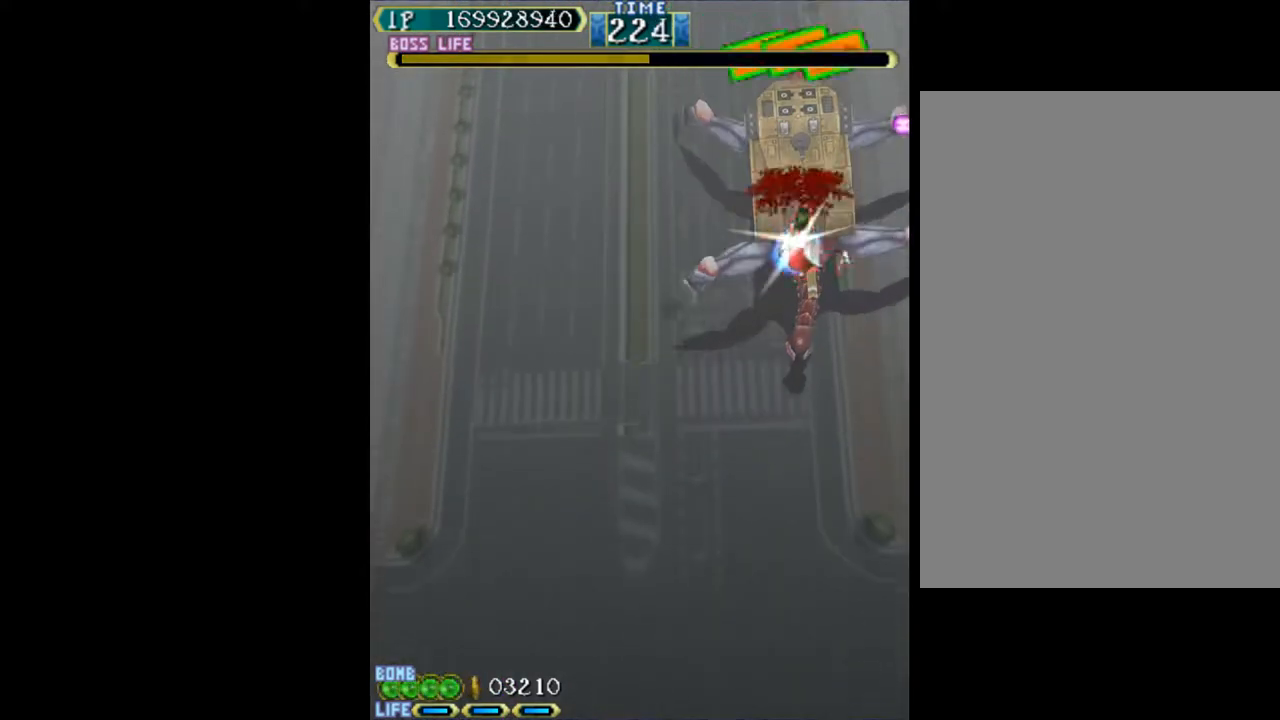
{"keys": ["w"], "events": [[200, "right", "down"], [250, "right", "up"]]}
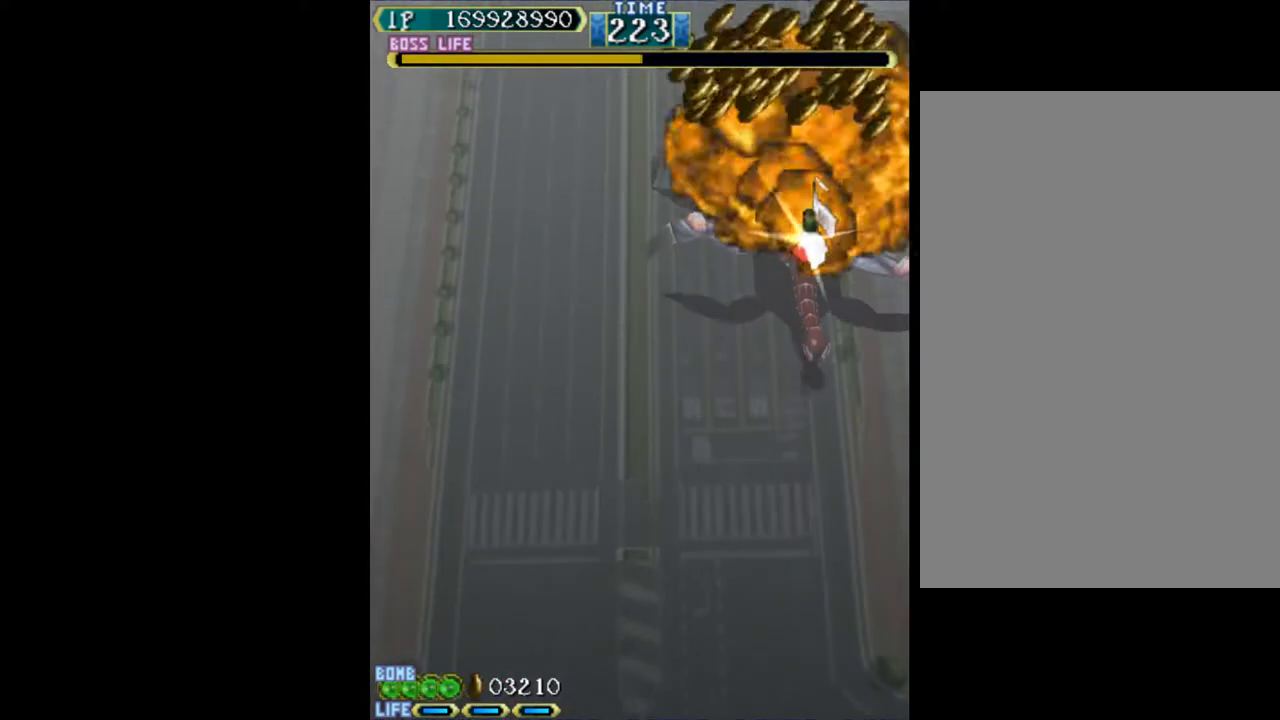
{"keys": ["c"], "events": [[33, "c", "down"], [33, "w", "up"], [467, "left", "down"], [500, "left", "up"]]}
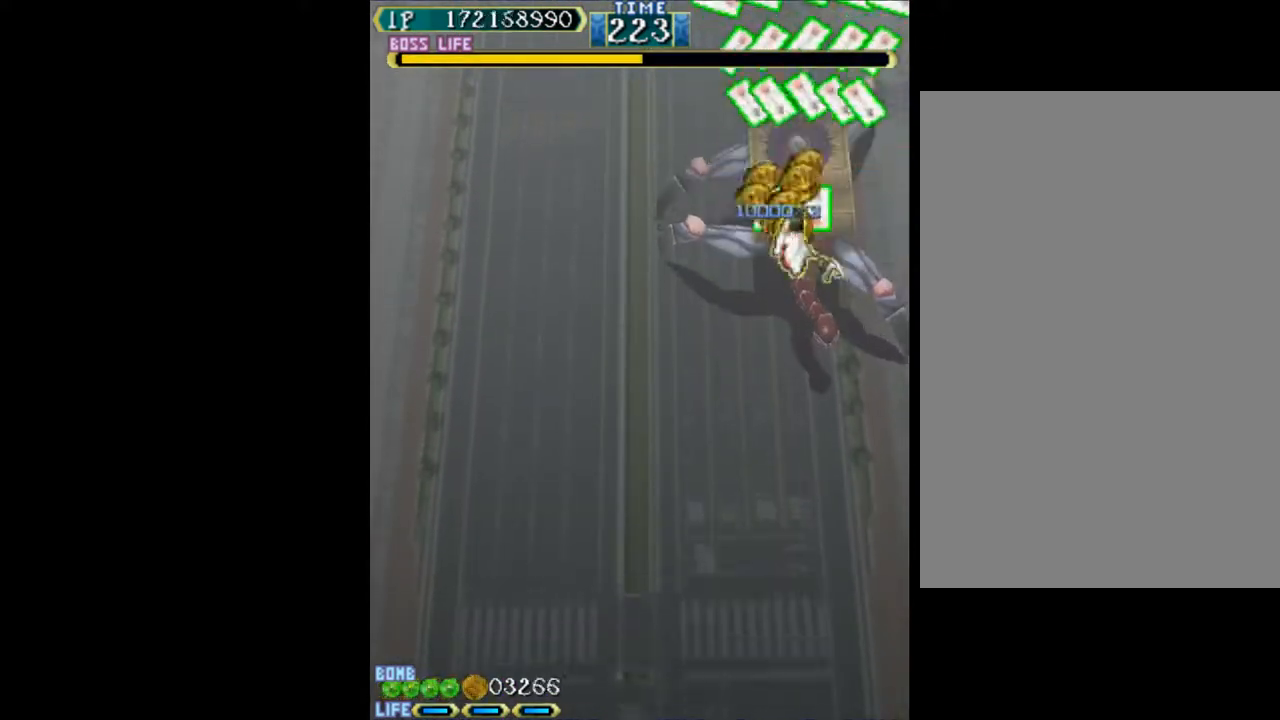
{"keys": ["c"], "events": []}
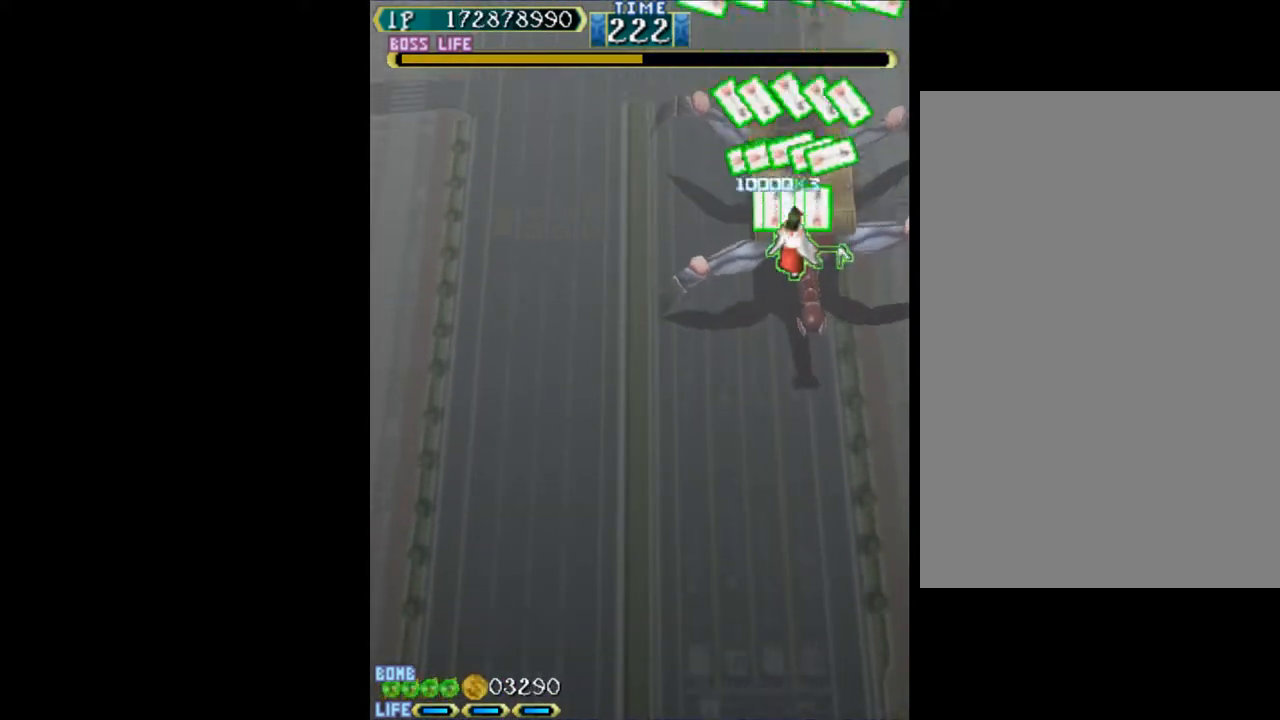
{"keys": ["c"], "events": [[300, "up", "down"], [400, "up", "up"]]}
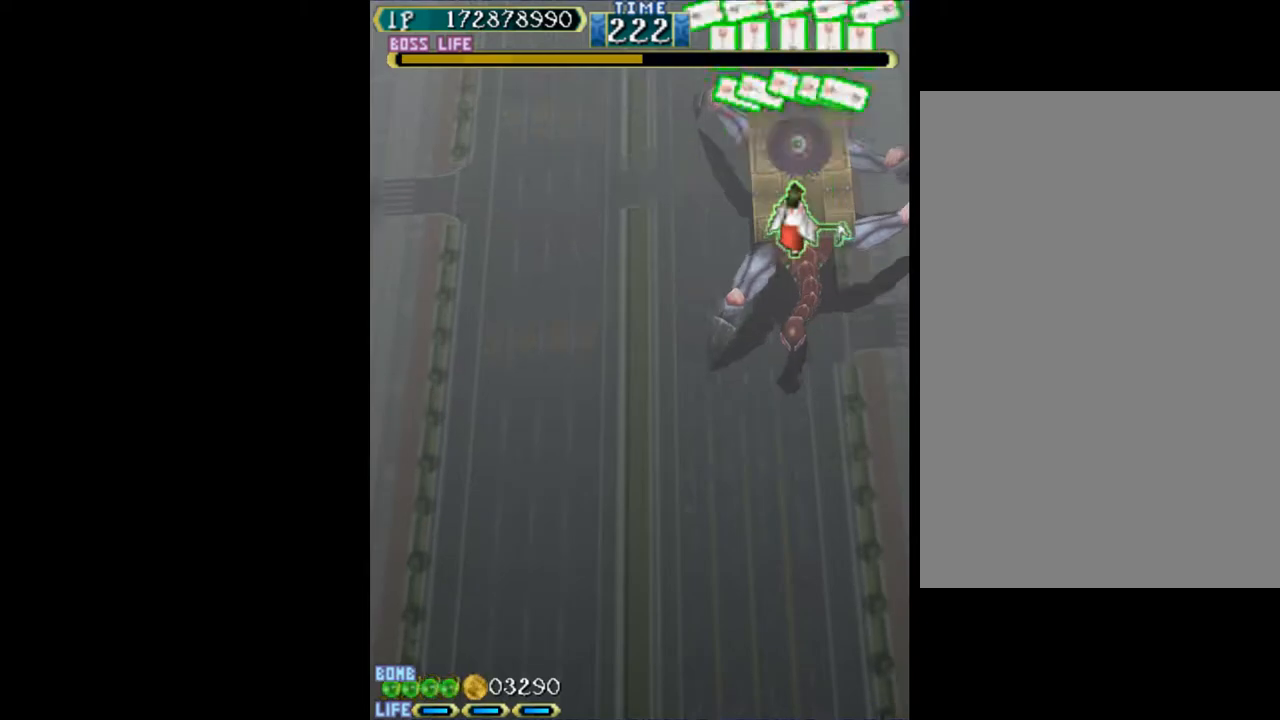
{"keys": ["c"], "events": [[133, "down", "down"], [217, "down", "up"]]}
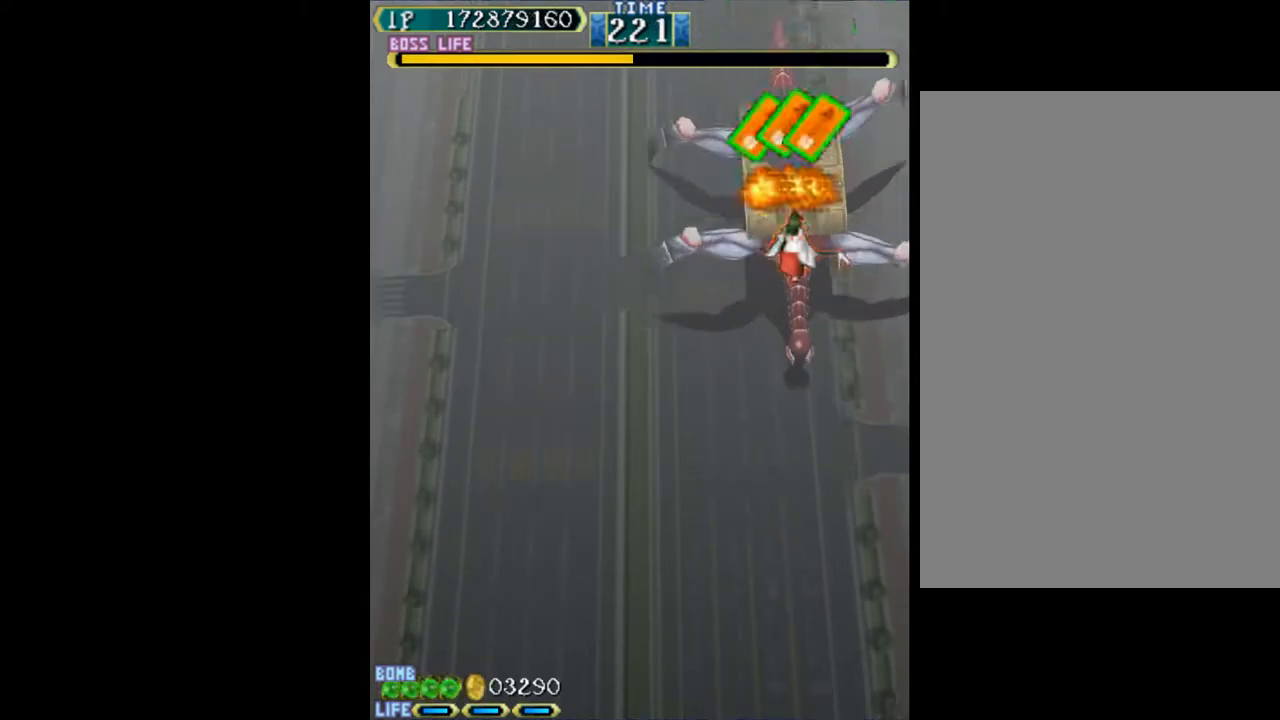
{"keys": ["c"], "events": [[50, "up", "down"], [100, "up", "up"], [333, "left", "down"], [417, "left", "up"]]}
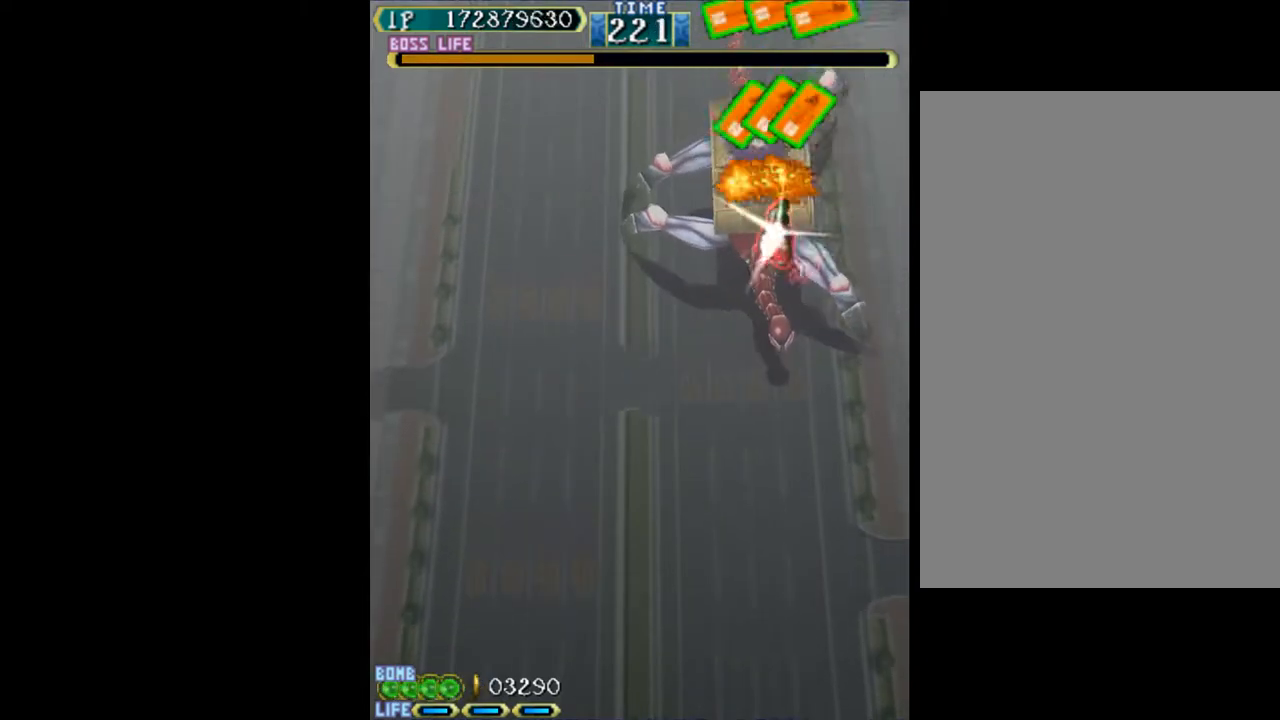
{"keys": ["c"], "events": [[67, "left", "down"], [100, "left", "up"], [200, "left", "down"], [200, "up", "down"], [250, "up", "up"], [300, "left", "up"], [433, "left", "down"], [483, "left", "up"]]}
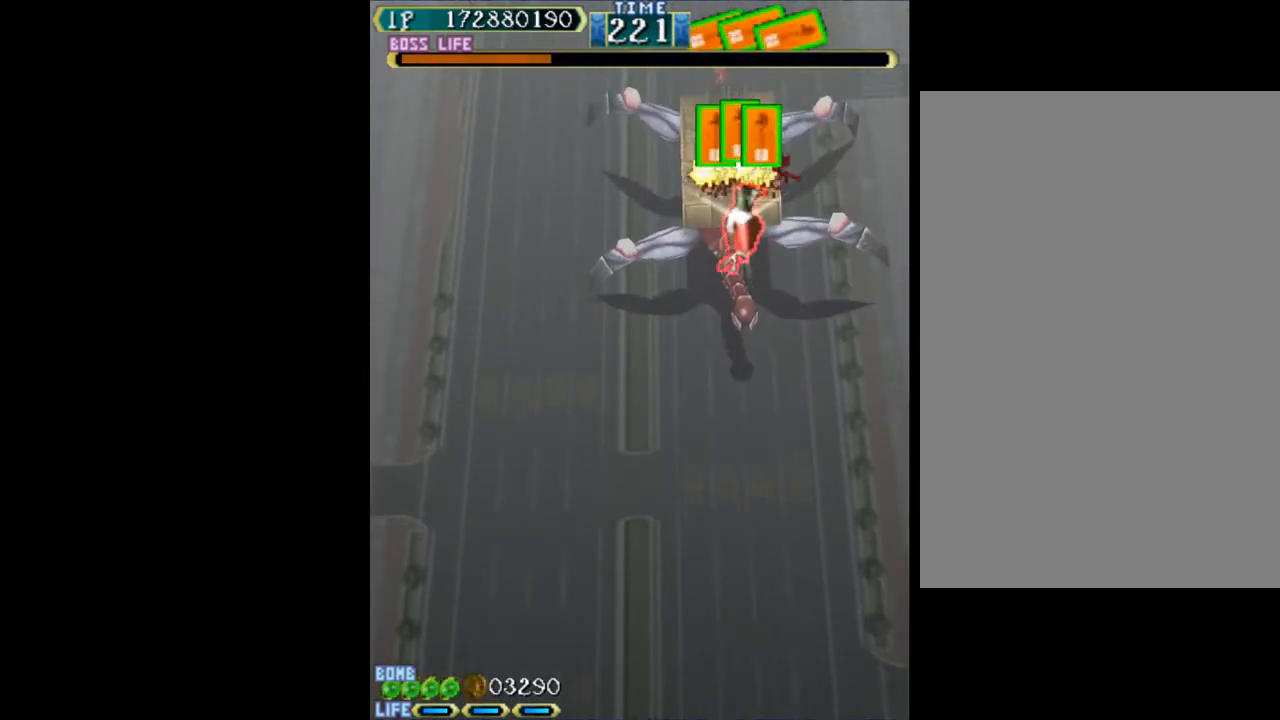
{"keys": ["c", "left"], "events": [[133, "left", "down"], [167, "left", "up"], [267, "left", "down"], [367, "left", "up"], [450, "left", "down"]]}
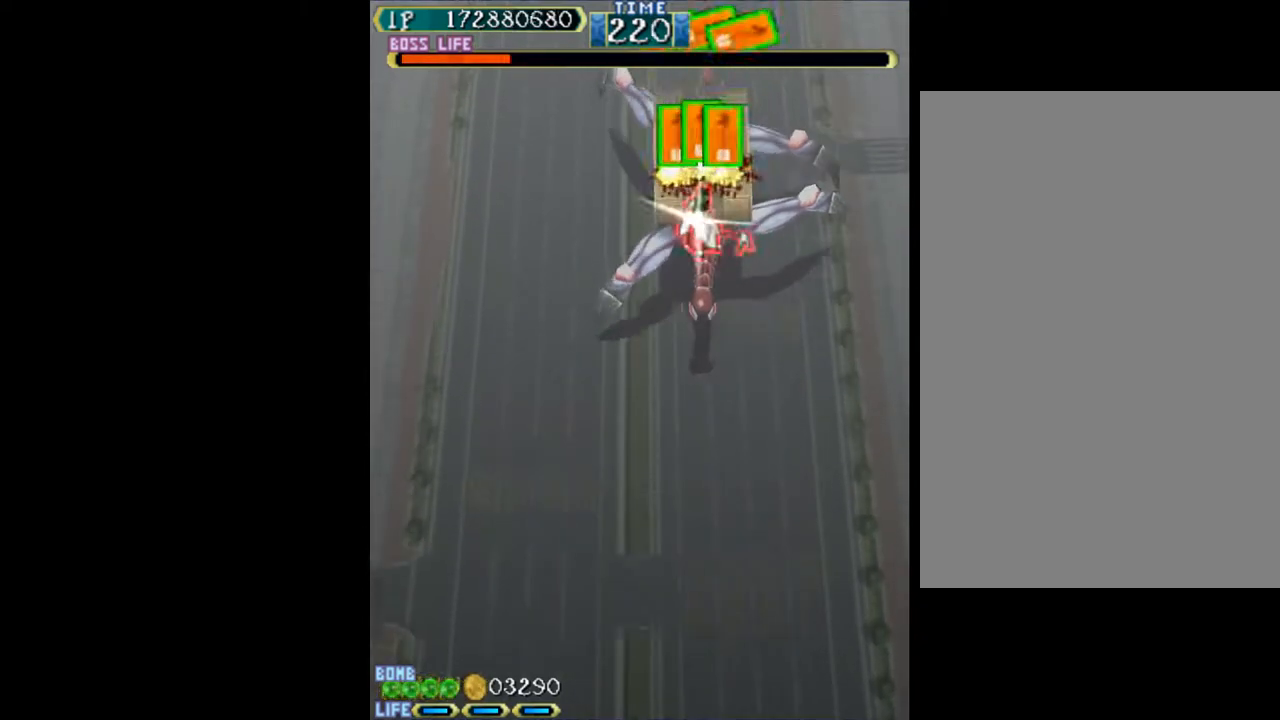
{"keys": ["w"], "events": [[50, "left", "up"], [367, "left", "down"], [367, "up", "down"], [417, "c", "up"], [417, "left", "up"], [417, "up", "up"], [467, "w", "down"]]}
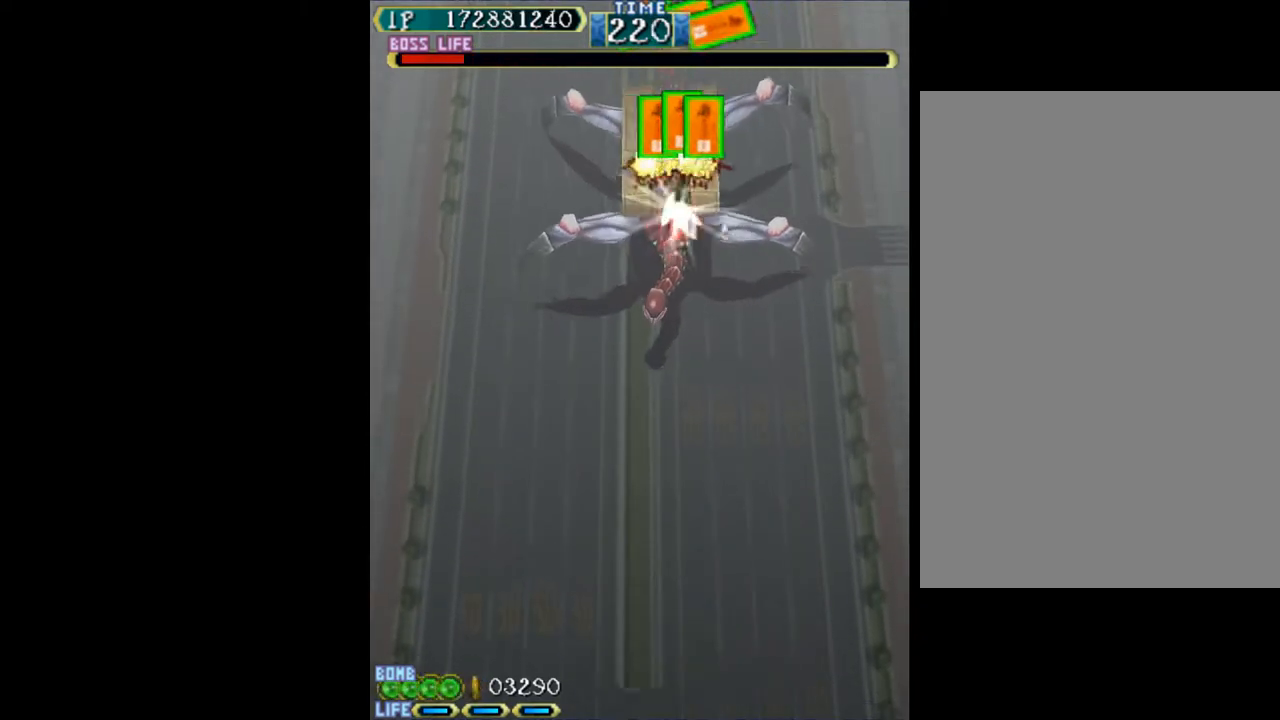
{"keys": ["left", "w"], "events": [[17, "left", "down"], [117, "left", "up"], [200, "left", "down"], [200, "up", "down"], [250, "left", "up"], [250, "up", "up"], [433, "left", "down"]]}
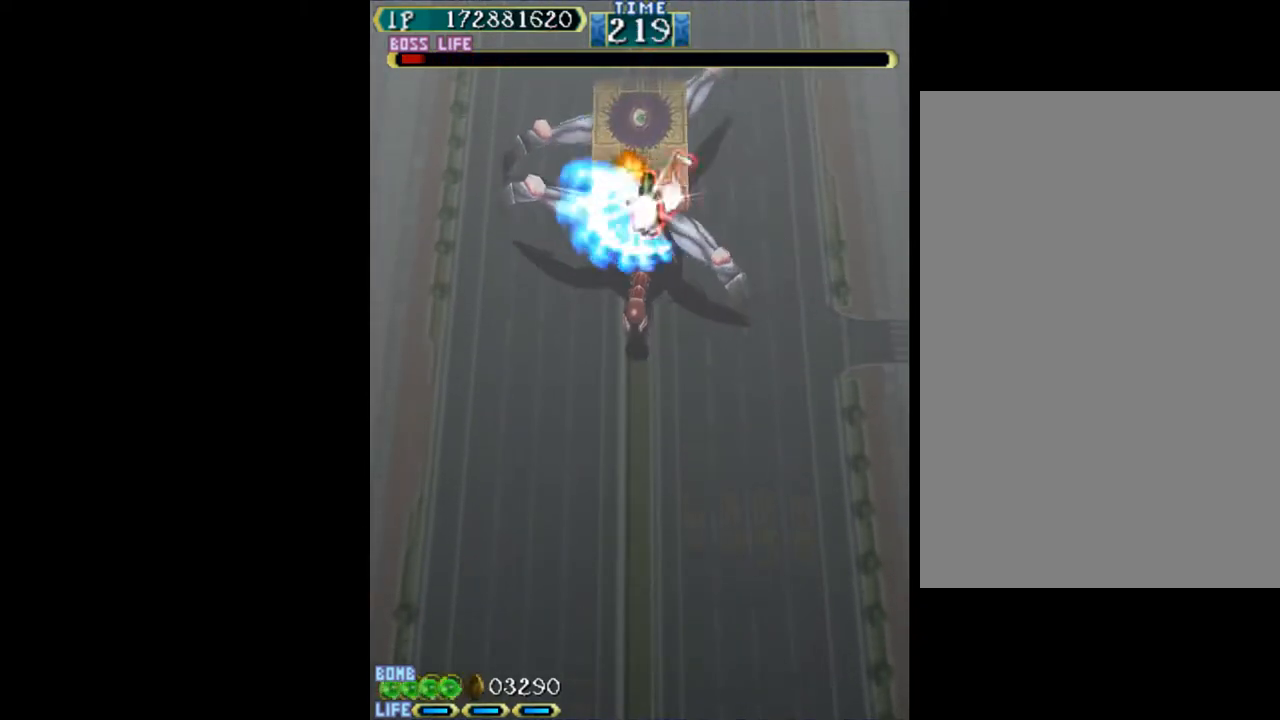
{"keys": ["w"], "events": [[33, "left", "up"], [167, "left", "down"], [267, "left", "up"]]}
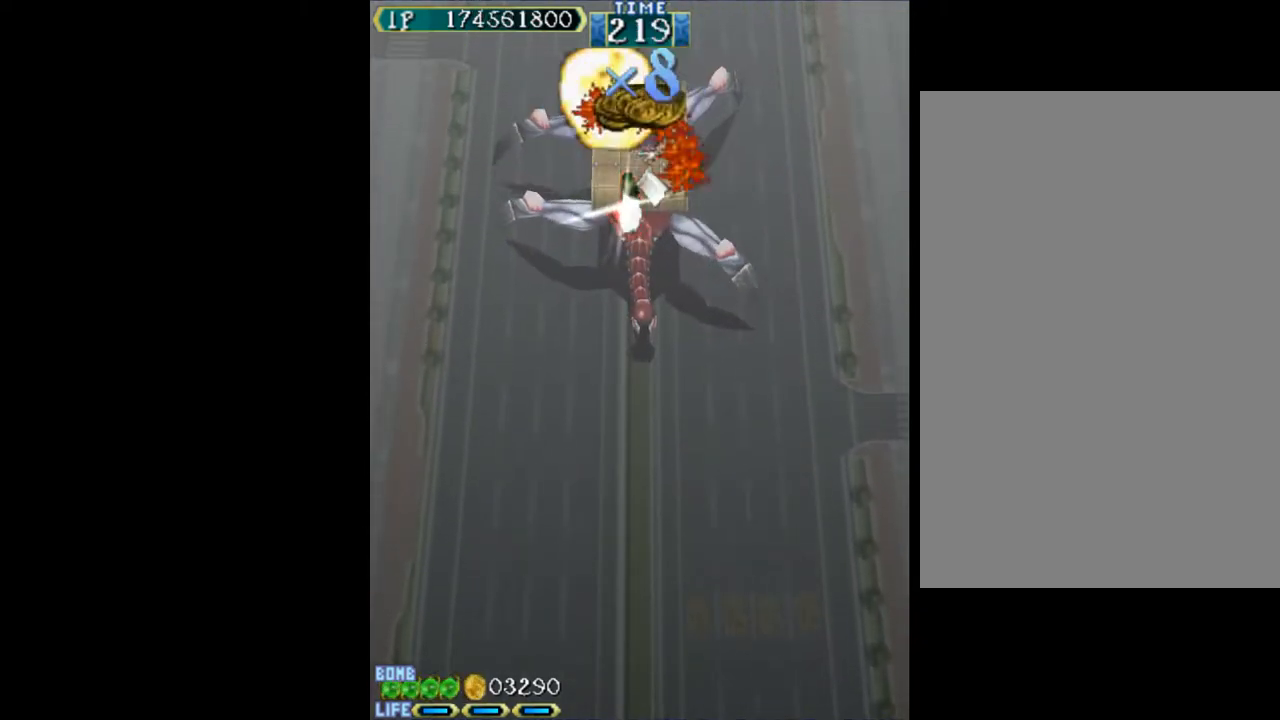
{"keys": ["up"], "events": [[133, "right", "down"], [133, "w", "up"], [283, "right", "up"], [317, "up", "down"]]}
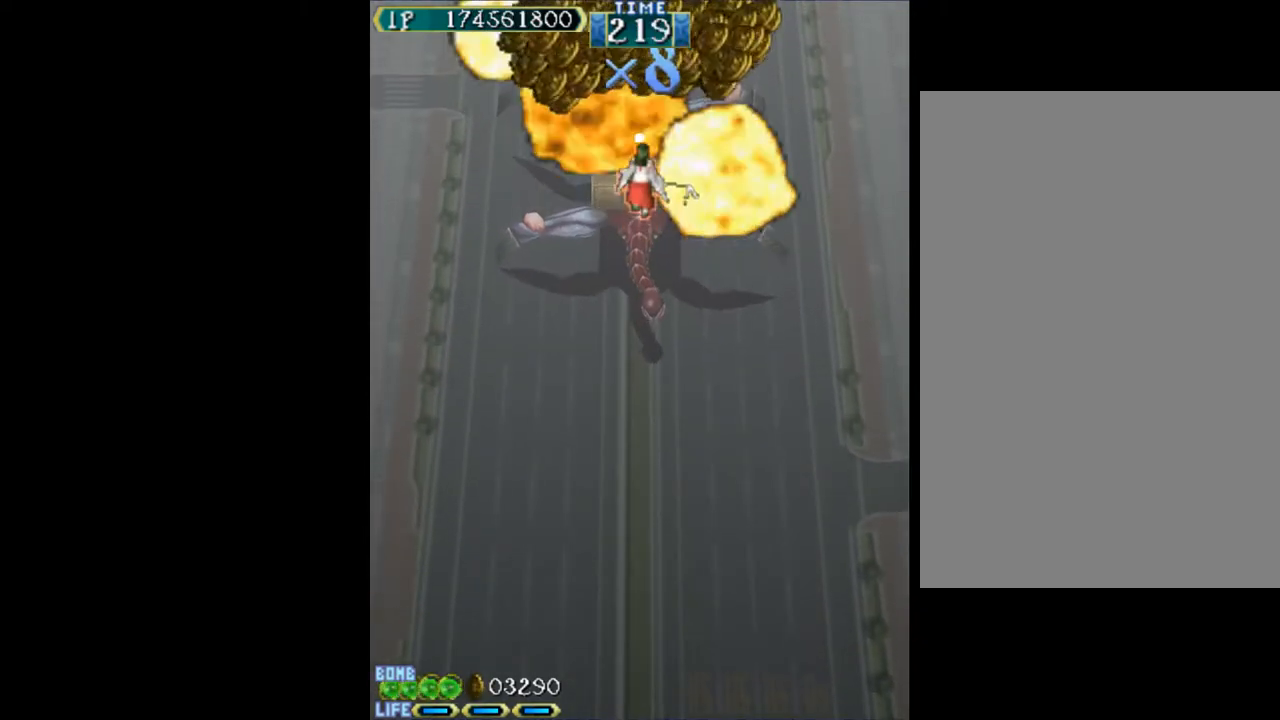
{"keys": [], "events": [[333, "up", "up"]]}
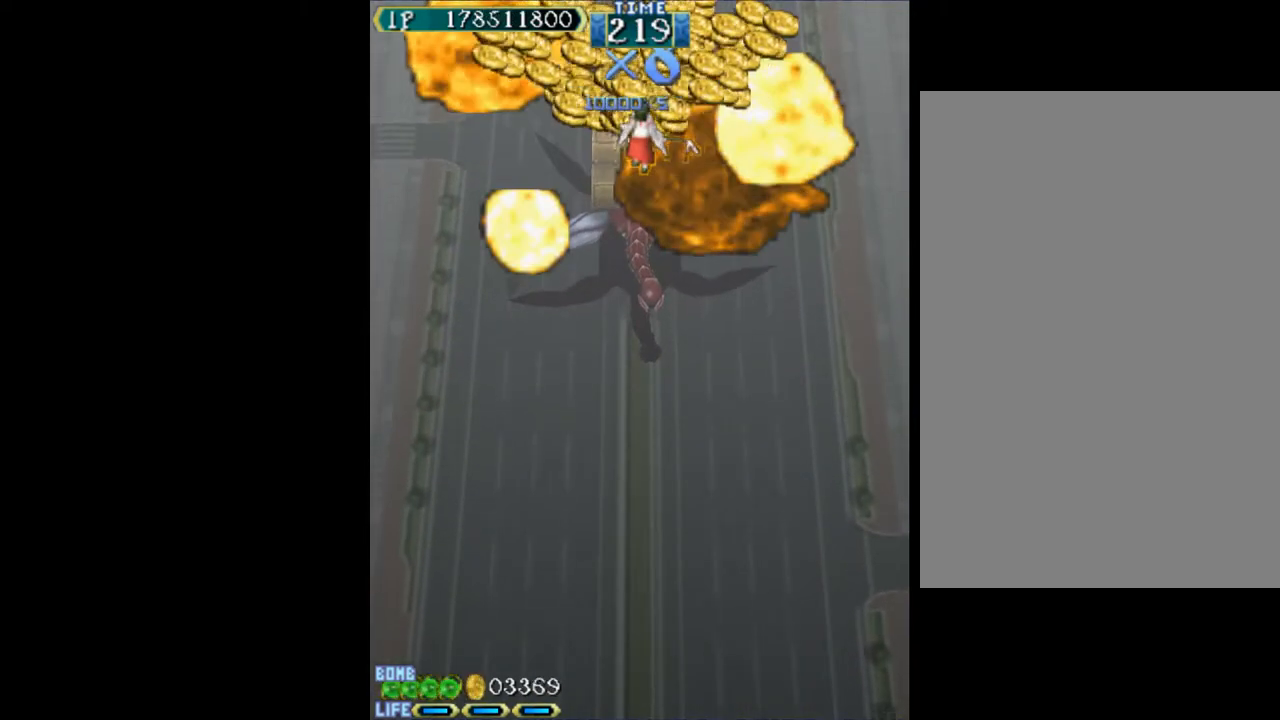
{"keys": ["down"], "events": [[450, "down", "down"]]}
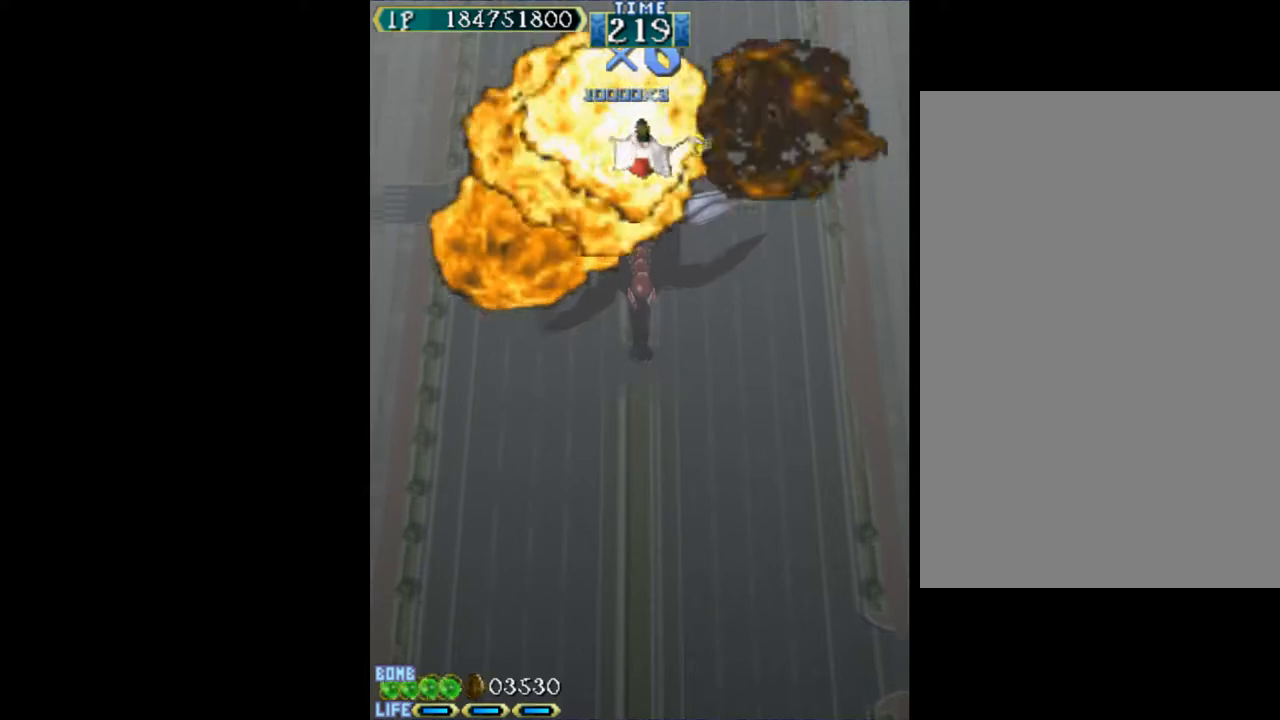
{"keys": [], "events": [[417, "down", "up"]]}
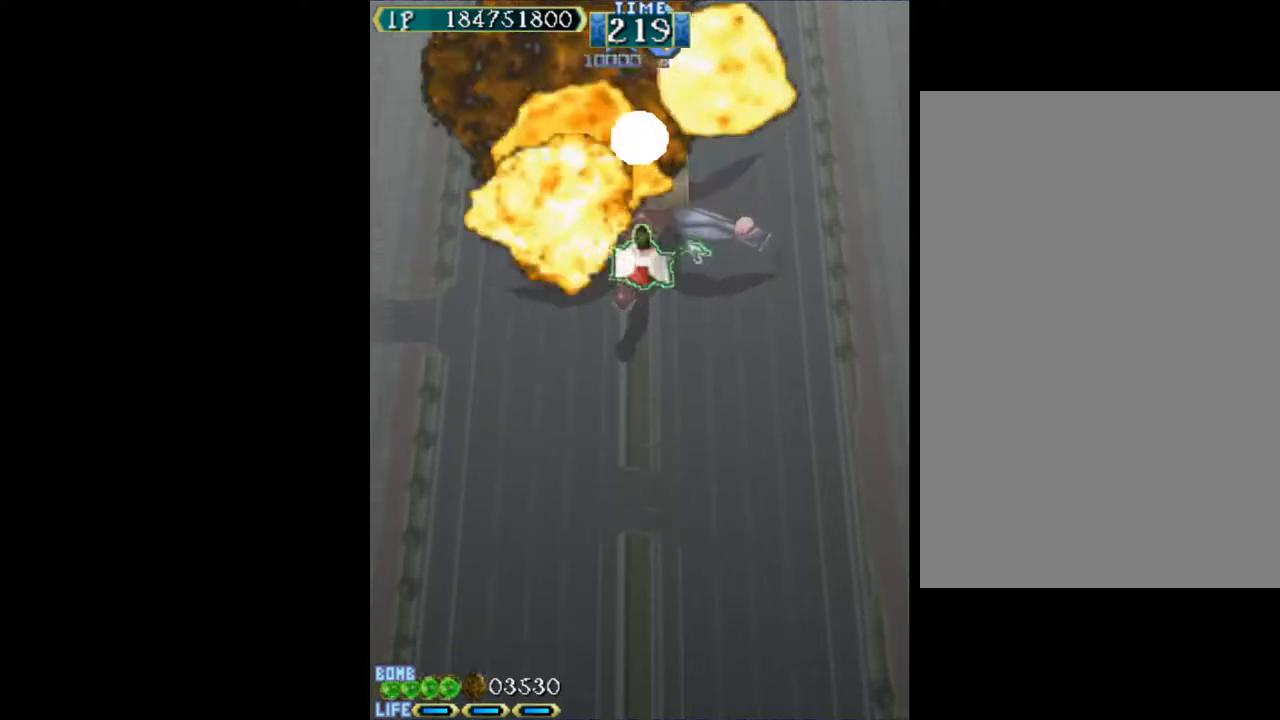
{"keys": [], "events": [[17, "down", "down"], [250, "down", "up"]]}